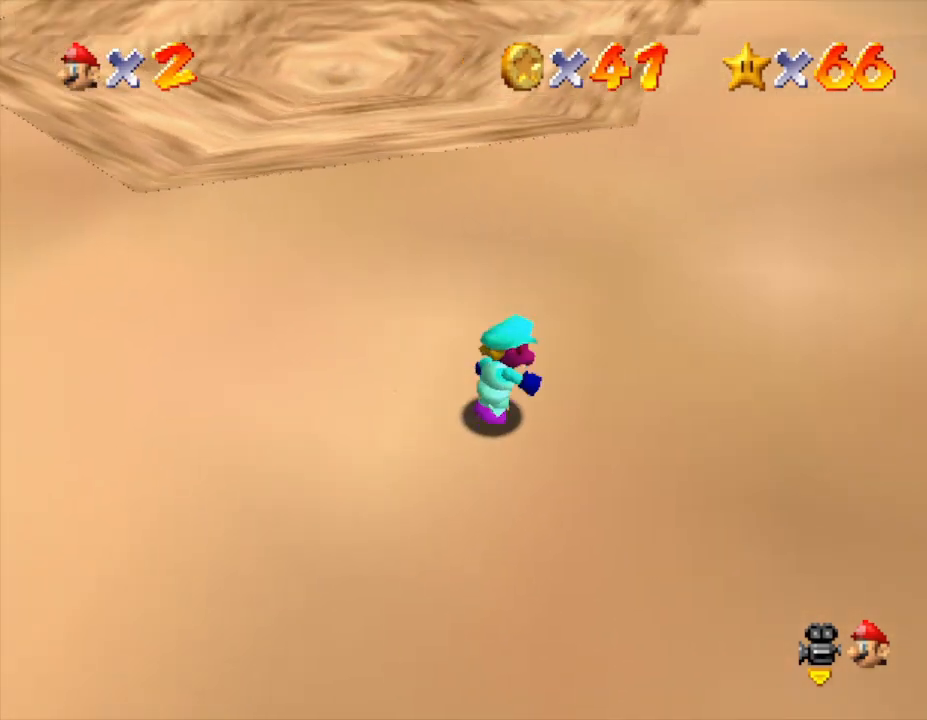
Gameplay with a controller (Nintendo layout); each line is a JSON object with the inputs held at the frame after it. "events" lists button and stick changes between this image and that frame as [ms after this image, input, new state], when the widget could be followed in between. Not read: L3 R3.
{"buttons": [], "left_stick": "up", "events": [[367, "left_stick", "up"]]}
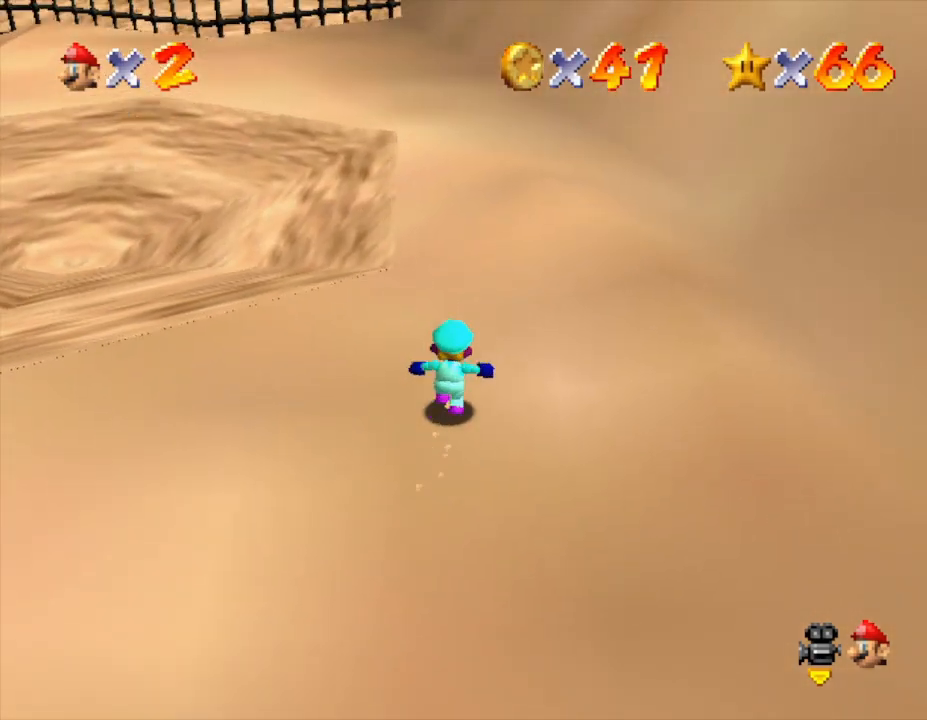
{"buttons": [], "left_stick": "up", "events": []}
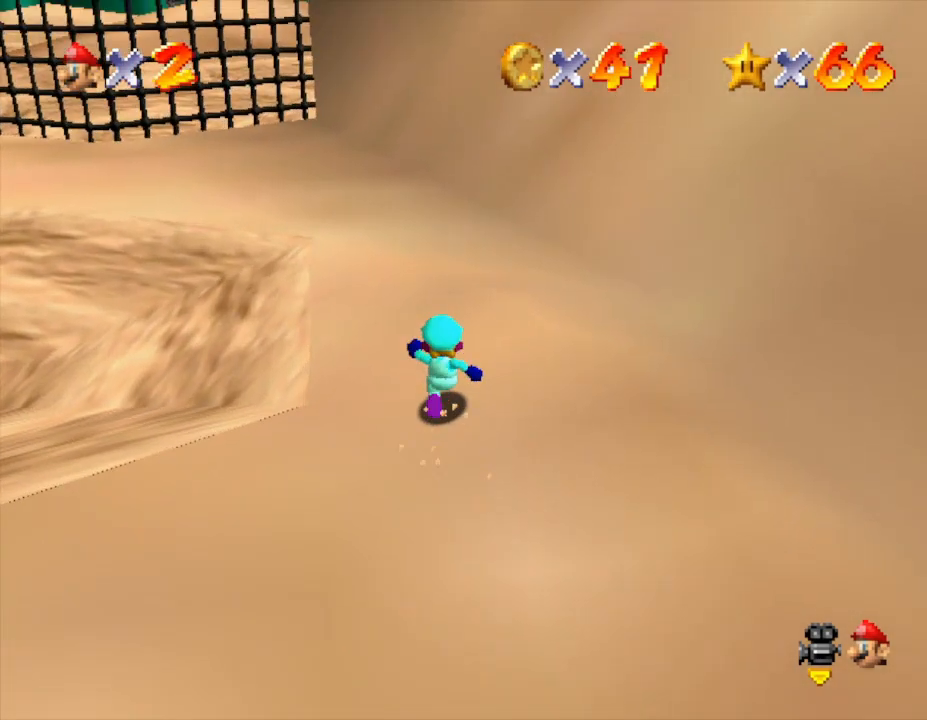
{"buttons": [], "left_stick": "up", "events": []}
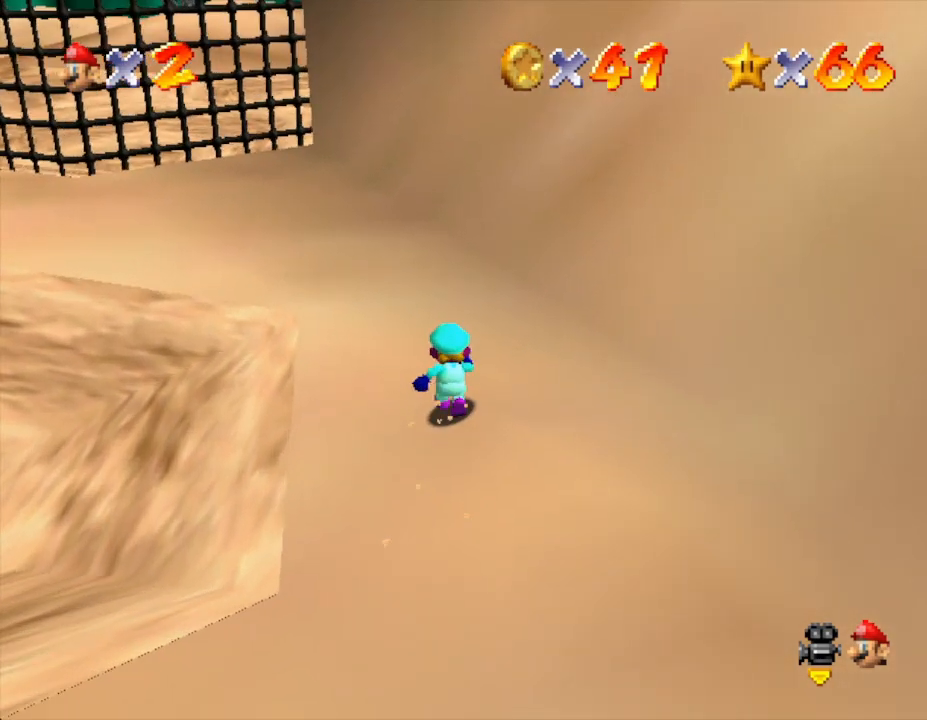
{"buttons": [], "left_stick": "up", "events": [[17, "C_RIGHT", "down"], [133, "C_RIGHT", "up"]]}
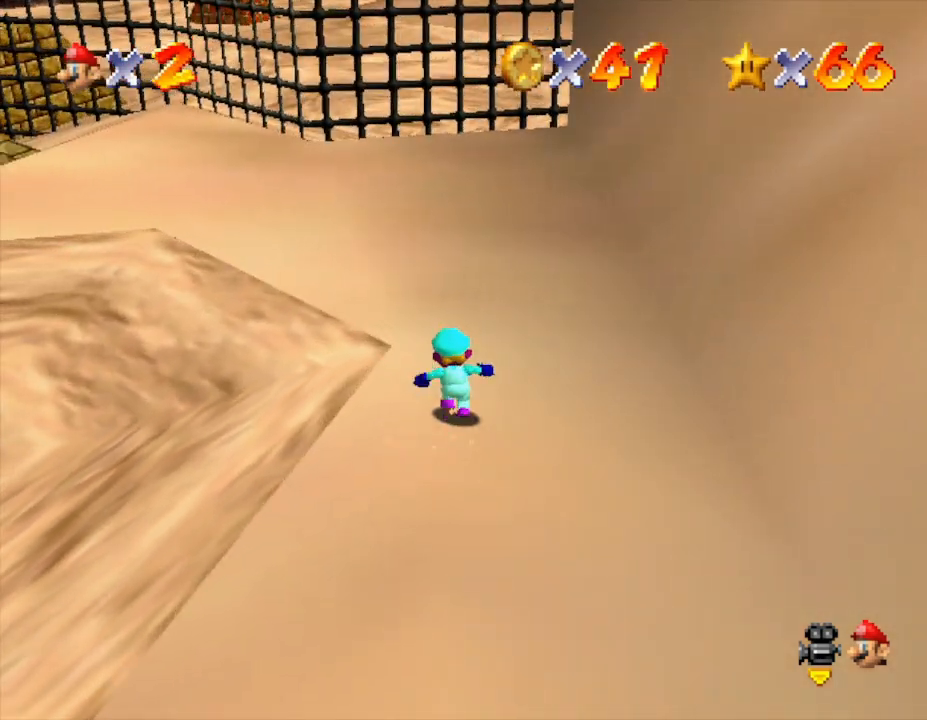
{"buttons": [], "left_stick": "up", "events": []}
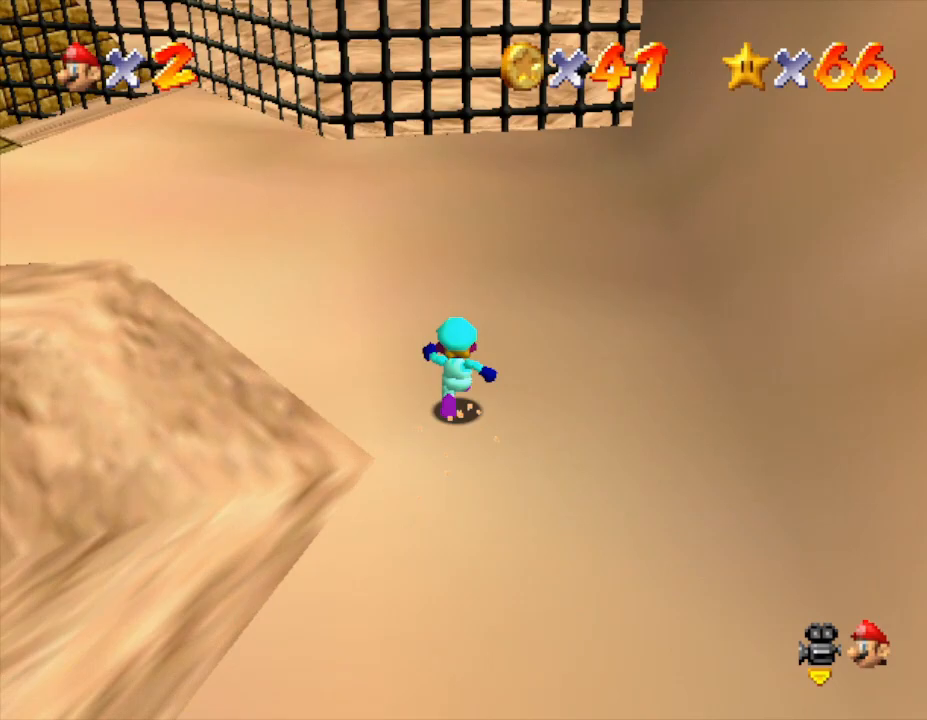
{"buttons": [], "left_stick": "up", "events": [[33, "C_RIGHT", "down"], [117, "C_RIGHT", "up"]]}
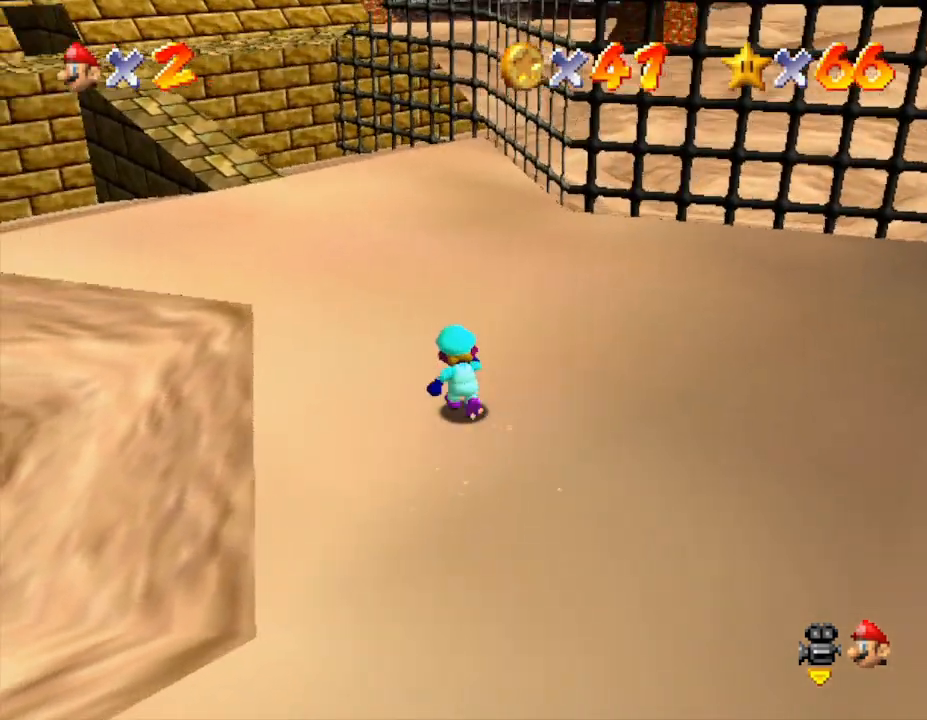
{"buttons": [], "left_stick": "up", "events": []}
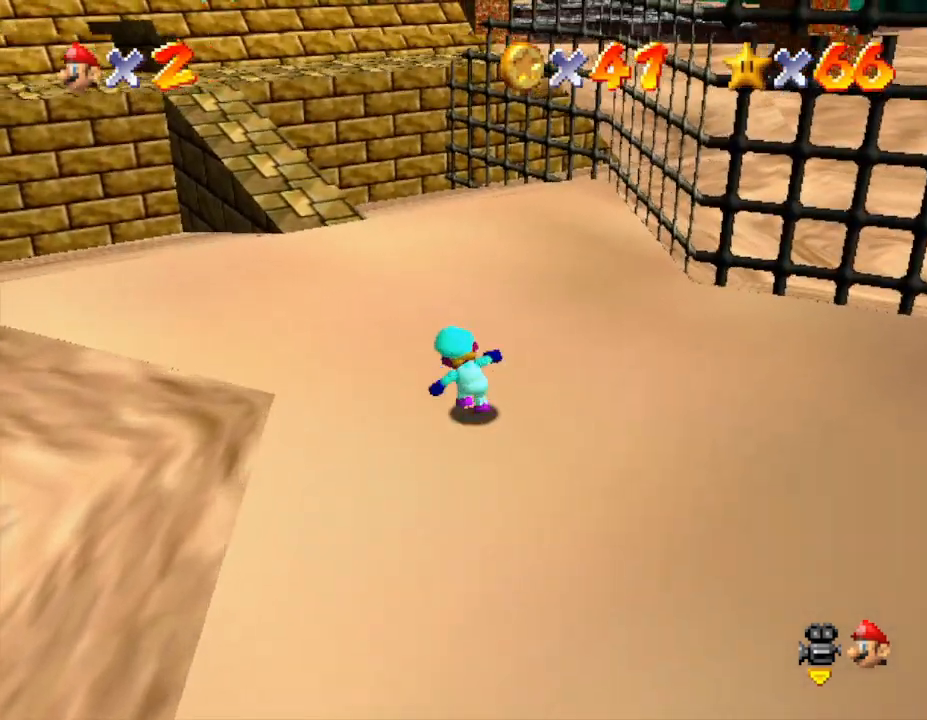
{"buttons": [], "left_stick": "center", "events": [[17, "C_RIGHT", "down"], [17, "left_stick", "up-left"], [167, "C_RIGHT", "up"], [167, "left_stick", "center"]]}
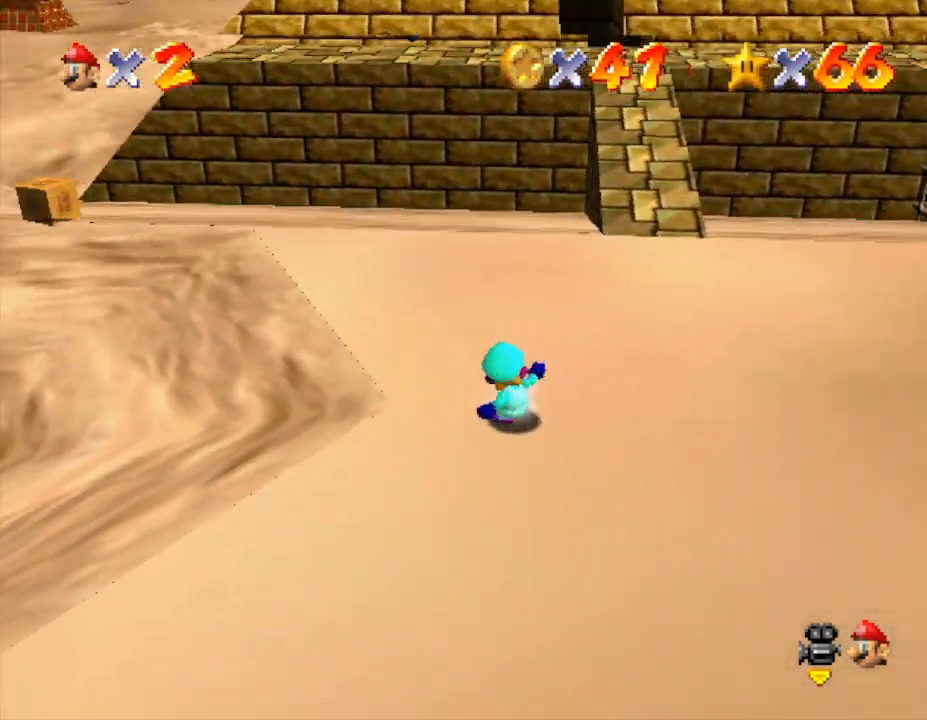
{"buttons": [], "left_stick": "center", "events": [[317, "C_RIGHT", "down"], [433, "C_RIGHT", "up"]]}
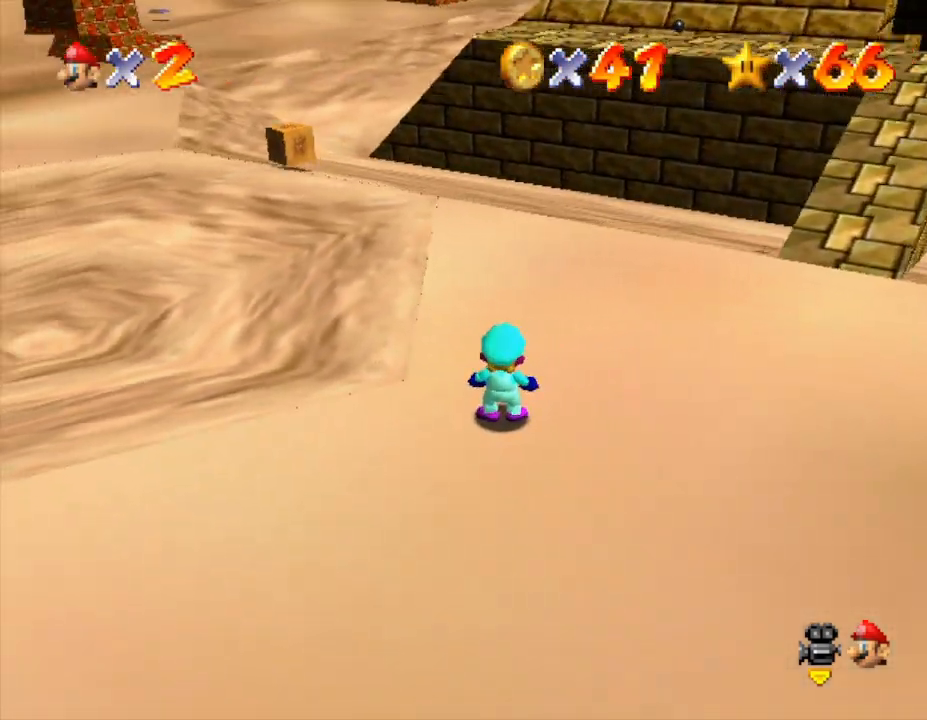
{"buttons": ["C_UP"], "left_stick": "center", "events": [[433, "C_UP", "down"]]}
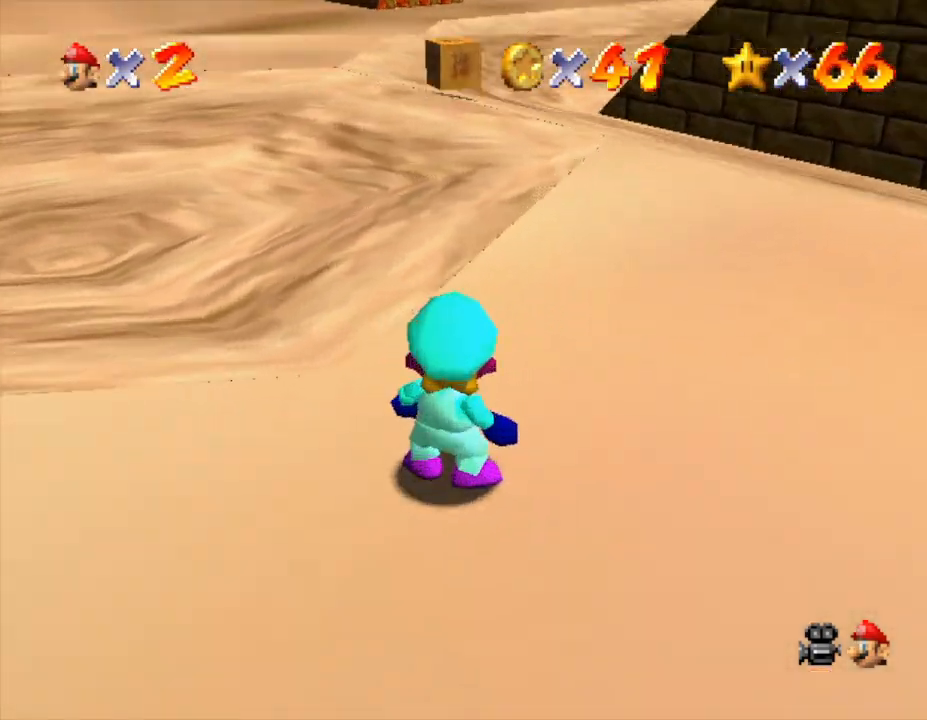
{"buttons": [], "left_stick": "center", "events": [[83, "C_UP", "up"]]}
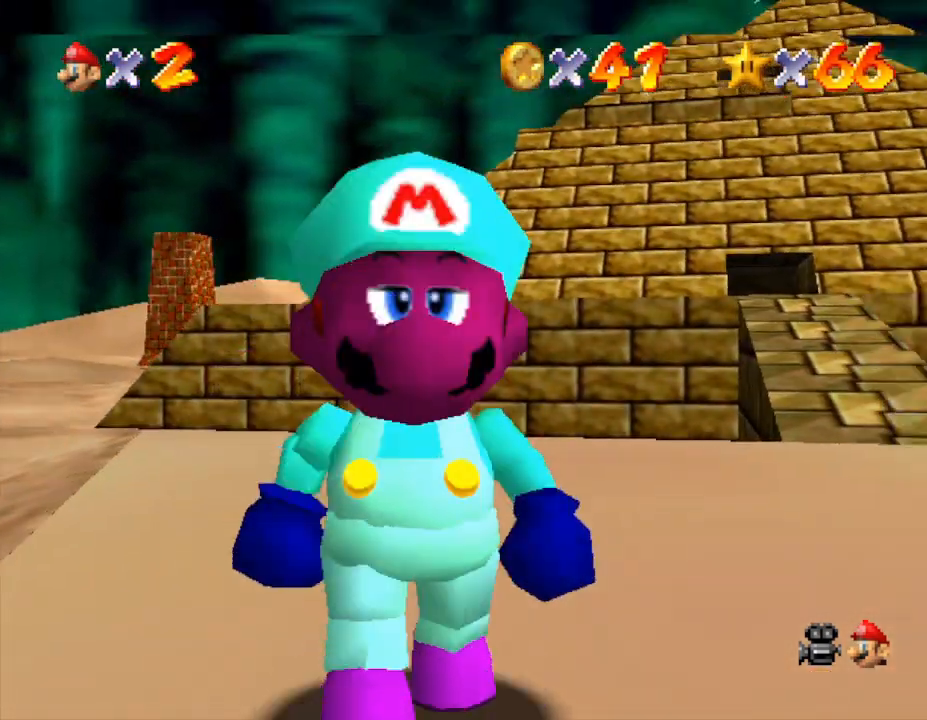
{"buttons": [], "left_stick": "center", "events": [[17, "left_stick", "down"], [317, "left_stick", "center"]]}
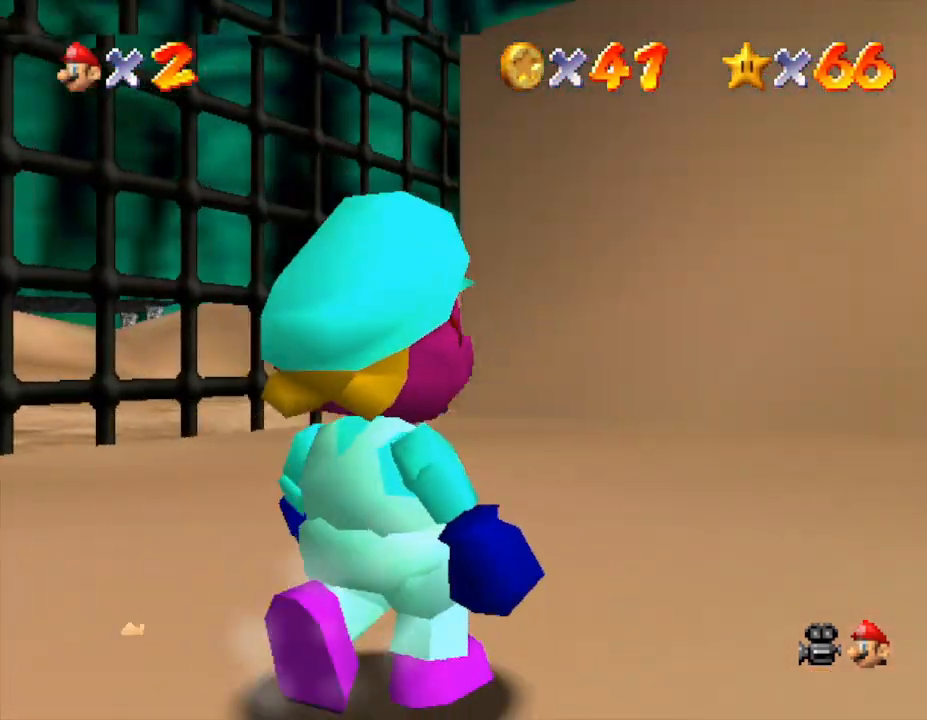
{"buttons": ["C_DOWN"], "left_stick": "center", "events": [[400, "C_DOWN", "down"]]}
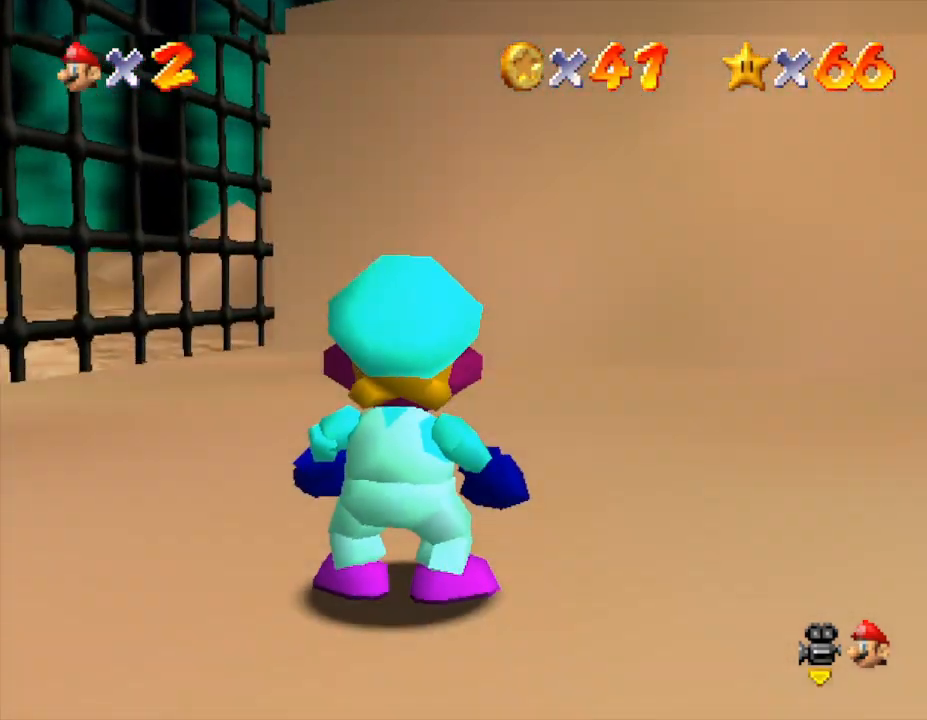
{"buttons": [], "left_stick": "center", "events": [[67, "C_DOWN", "up"], [217, "C_RIGHT", "down"], [250, "left_stick", "left"], [400, "C_RIGHT", "up"], [500, "left_stick", "center"]]}
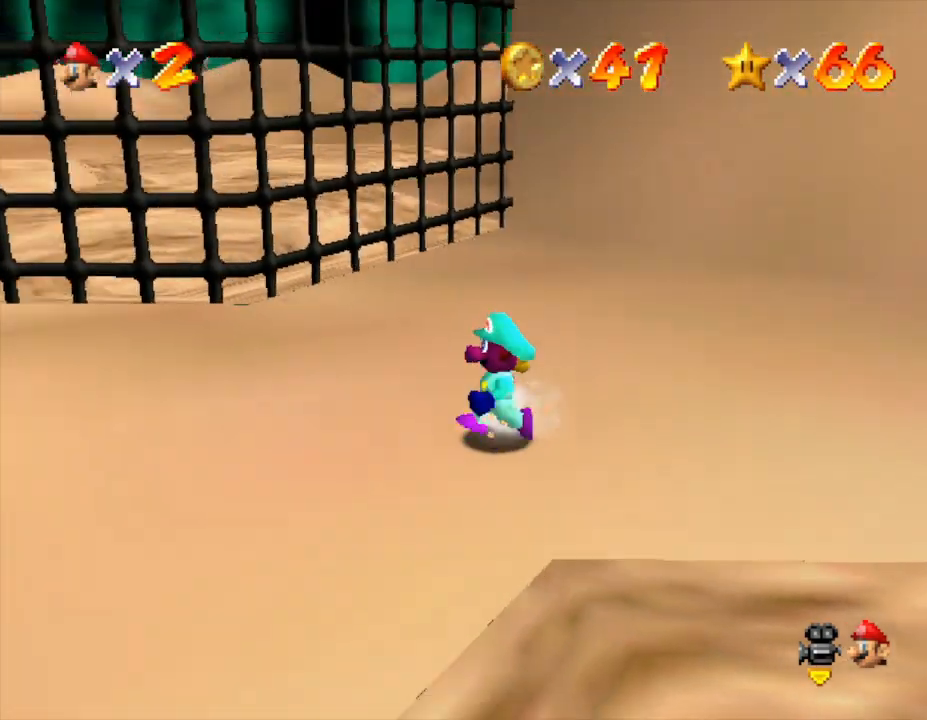
{"buttons": [], "left_stick": "left", "events": [[117, "C_RIGHT", "down"], [217, "C_RIGHT", "up"], [483, "left_stick", "left"]]}
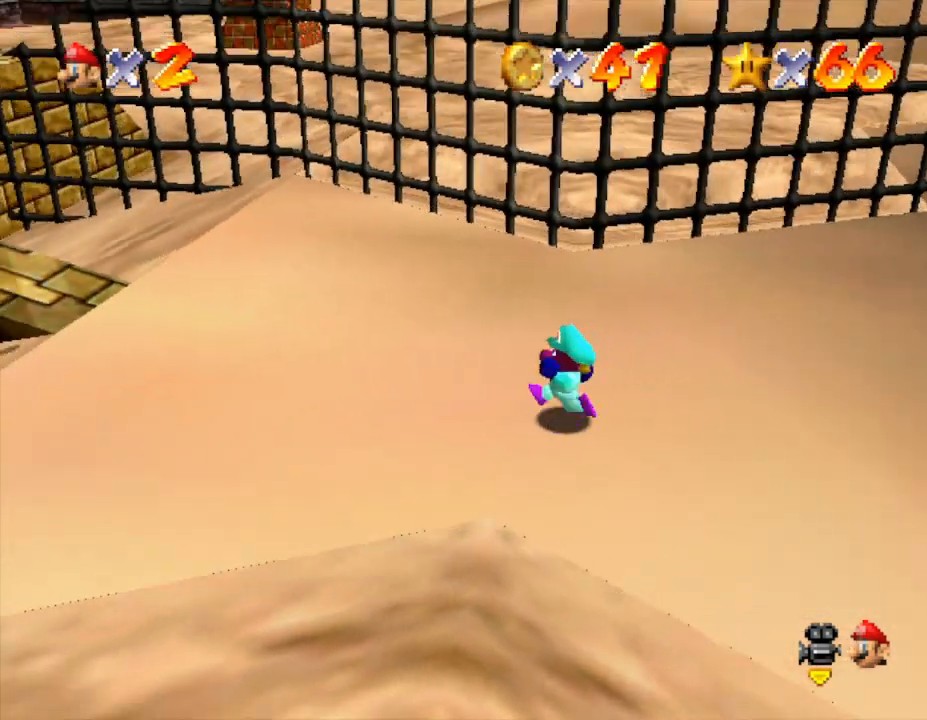
{"buttons": [], "left_stick": "left", "events": []}
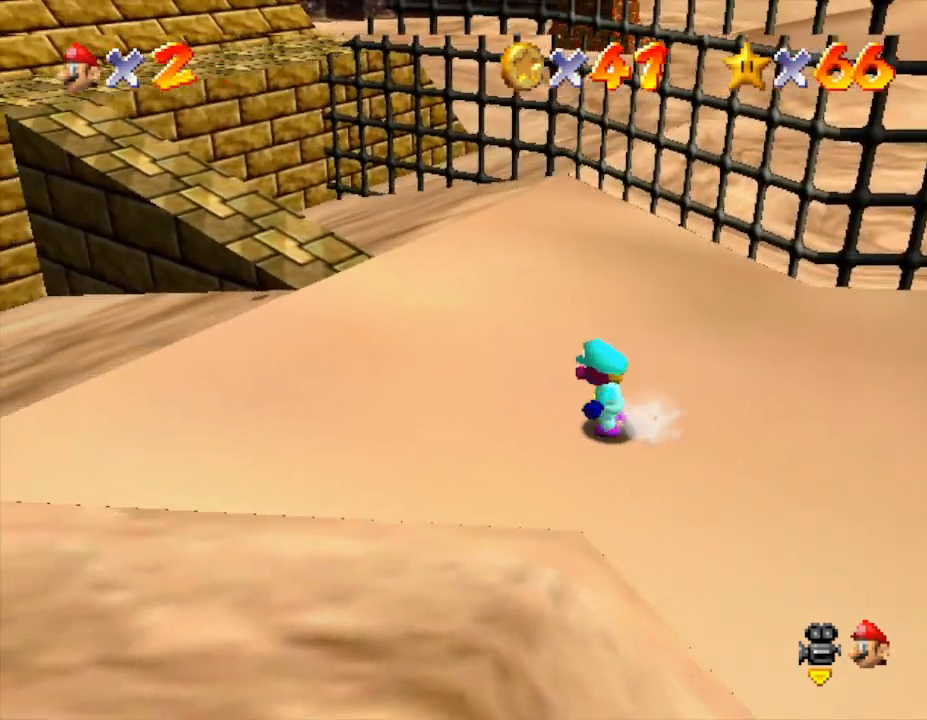
{"buttons": [], "left_stick": "center", "events": [[133, "left_stick", "up-left"], [500, "left_stick", "center"]]}
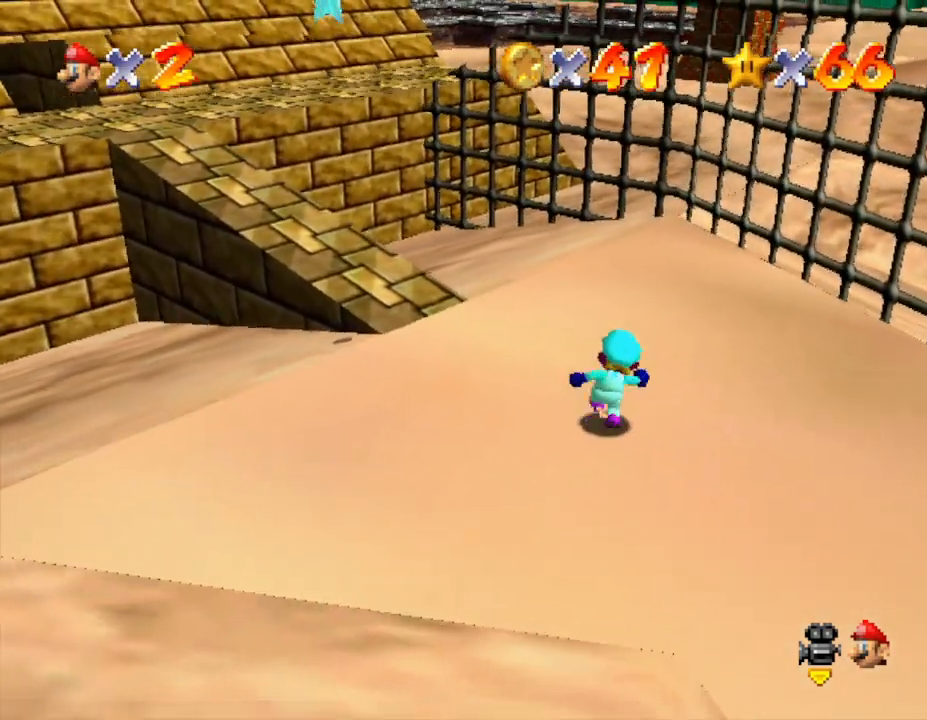
{"buttons": [], "left_stick": "left", "events": [[250, "left_stick", "left"]]}
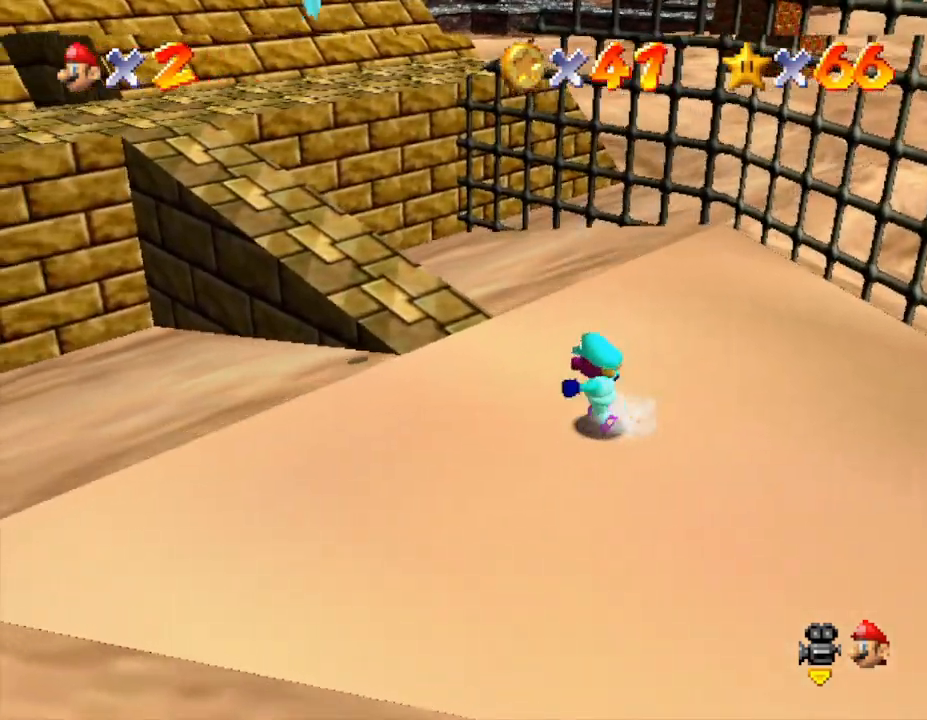
{"buttons": [], "left_stick": "up-left", "events": [[150, "A", "down"], [150, "left_stick", "center"], [200, "A", "up"], [450, "left_stick", "up-left"]]}
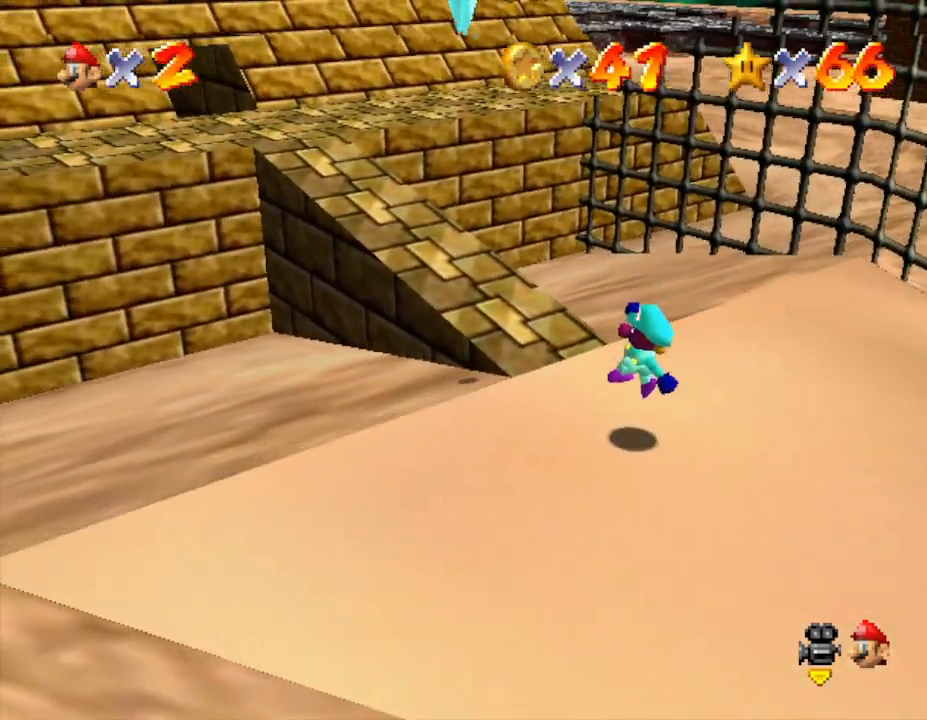
{"buttons": [], "left_stick": "right", "events": [[50, "left_stick", "up"], [200, "A", "down"], [317, "left_stick", "center"], [383, "A", "up"], [483, "left_stick", "right"]]}
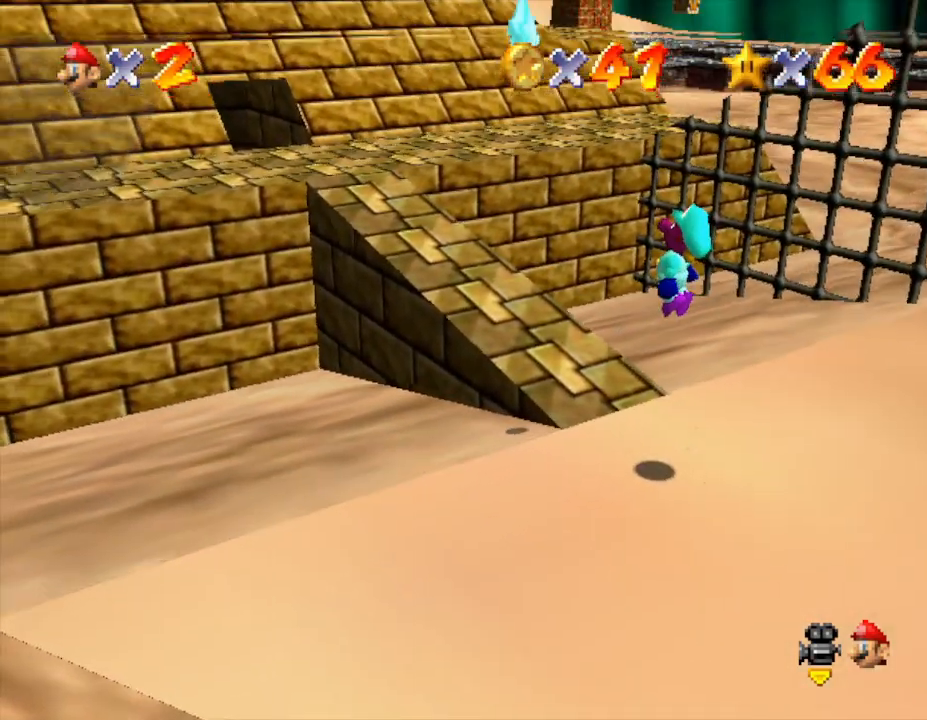
{"buttons": [], "left_stick": "up-left", "events": [[50, "left_stick", "up-right"], [250, "left_stick", "center"], [500, "left_stick", "up-left"]]}
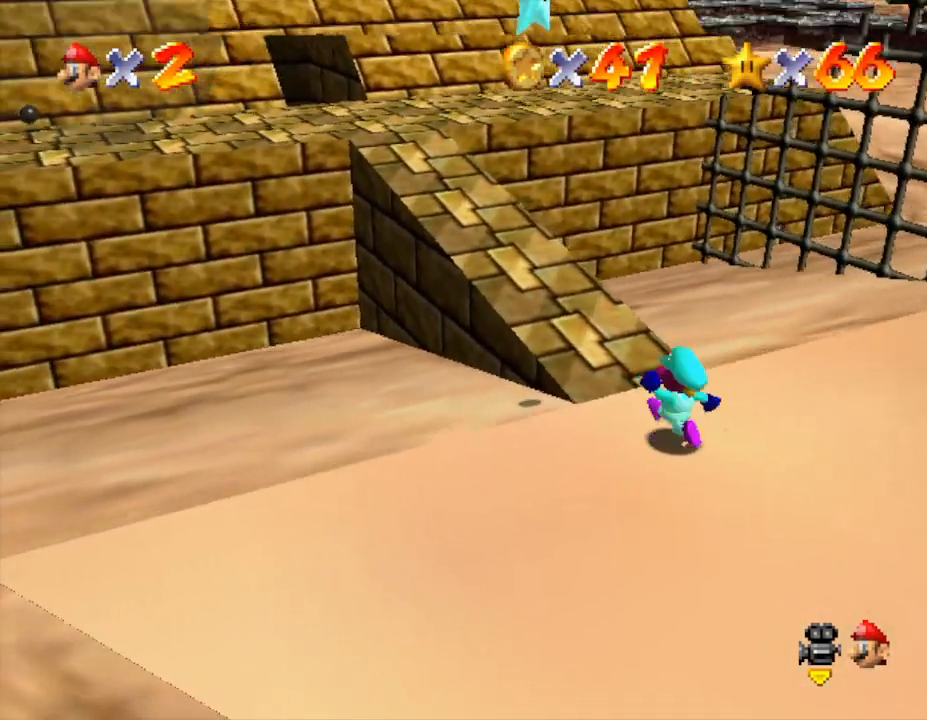
{"buttons": [], "left_stick": "center", "events": [[217, "left_stick", "center"]]}
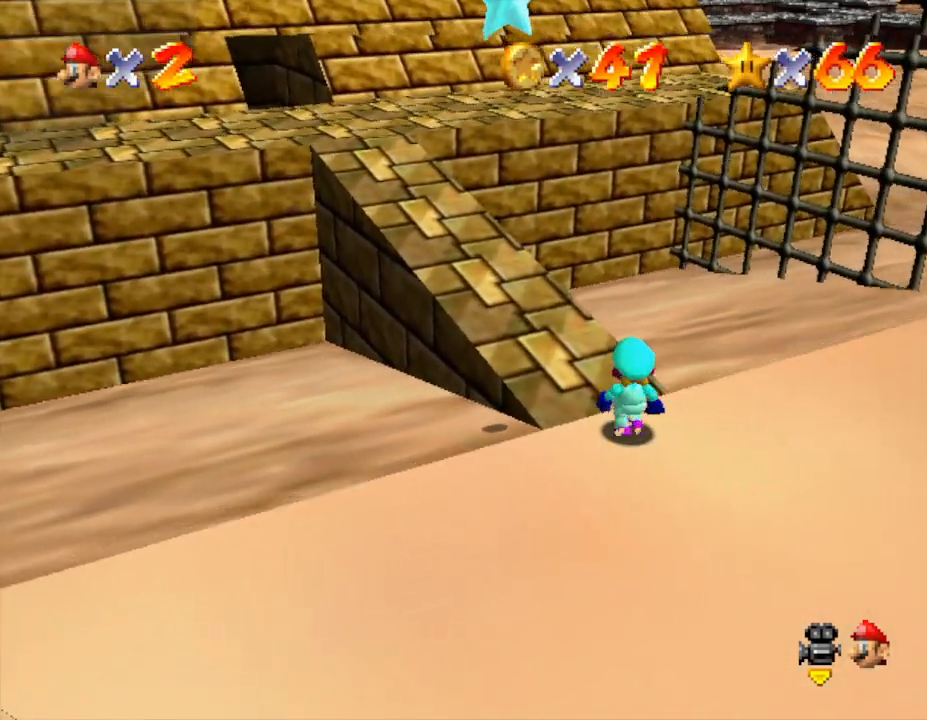
{"buttons": [], "left_stick": "up-left", "events": [[33, "left_stick", "left"], [183, "left_stick", "center"], [483, "left_stick", "up-left"]]}
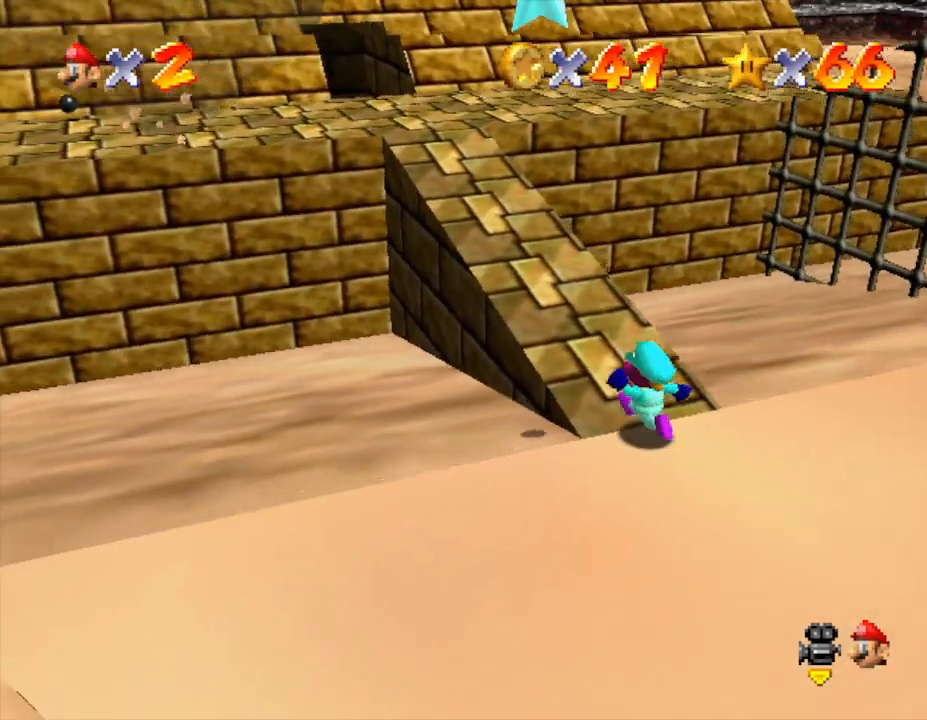
{"buttons": [], "left_stick": "center", "events": [[100, "left_stick", "center"]]}
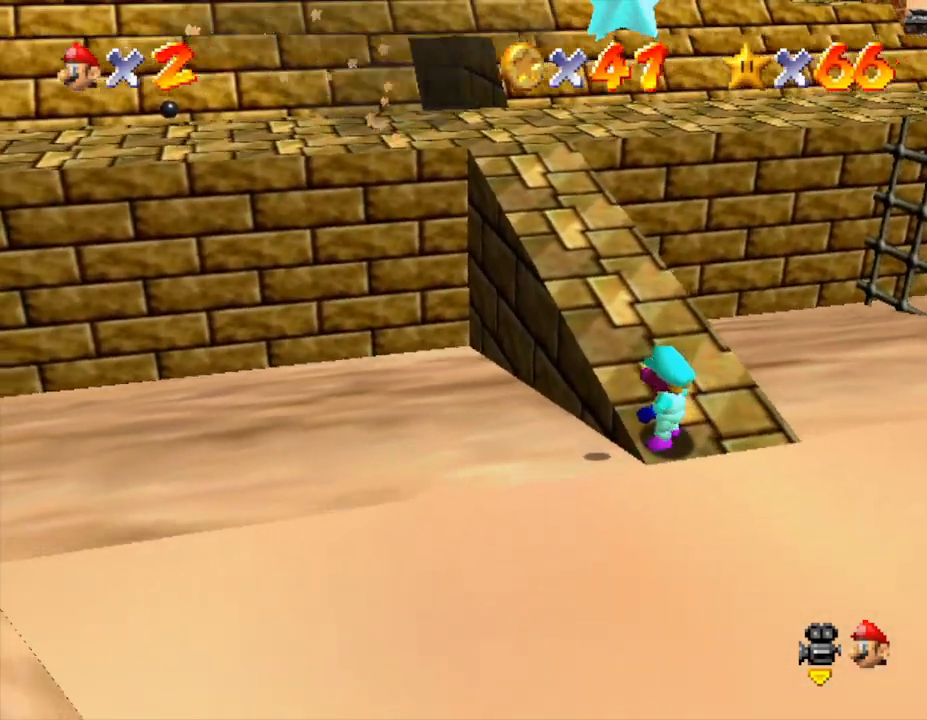
{"buttons": [], "left_stick": "center", "events": [[50, "A", "down"], [200, "A", "up"]]}
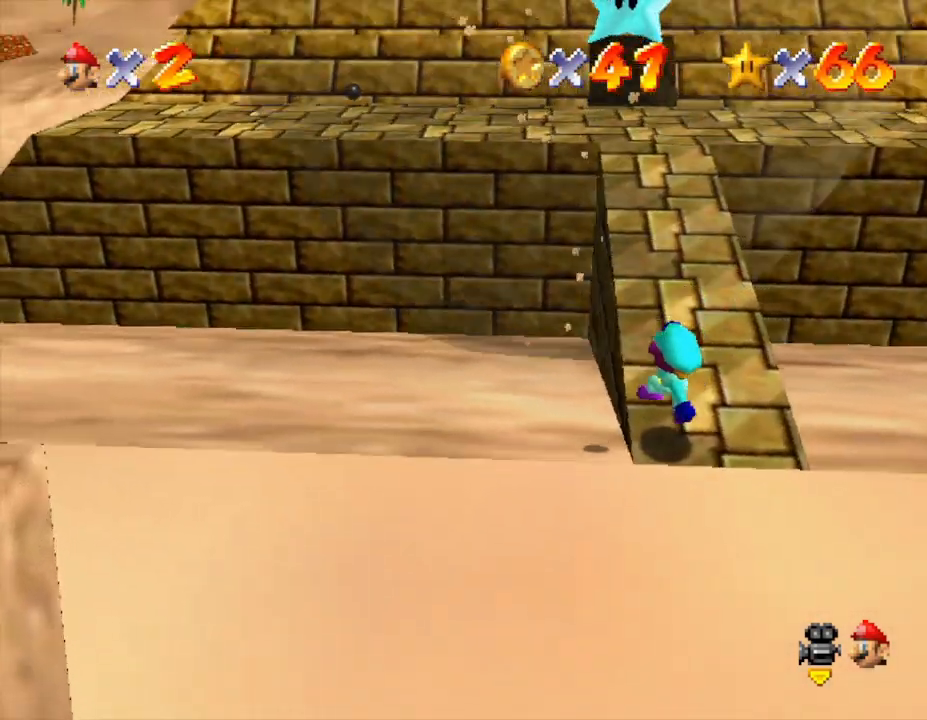
{"buttons": ["A"], "left_stick": "center", "events": [[183, "A", "down"]]}
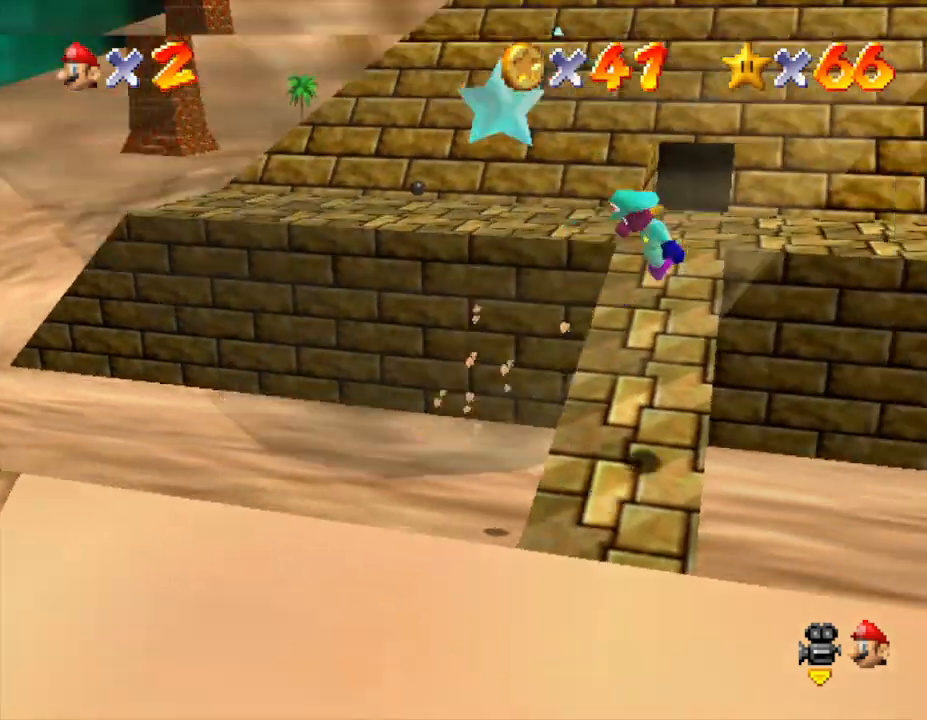
{"buttons": [], "left_stick": "center", "events": [[300, "A", "up"]]}
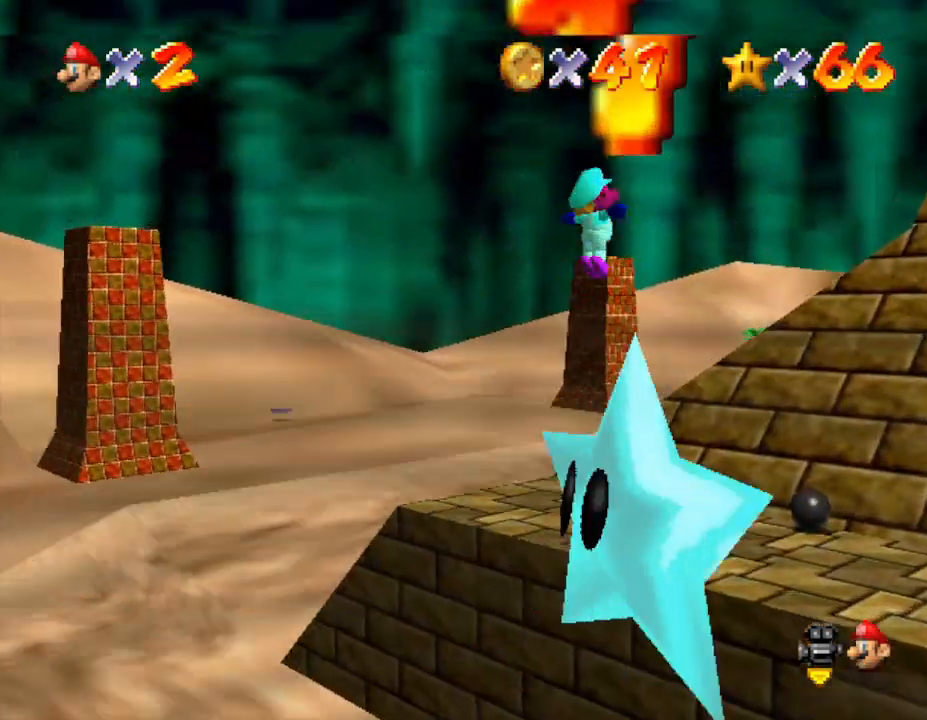
{"buttons": [], "left_stick": "center", "events": []}